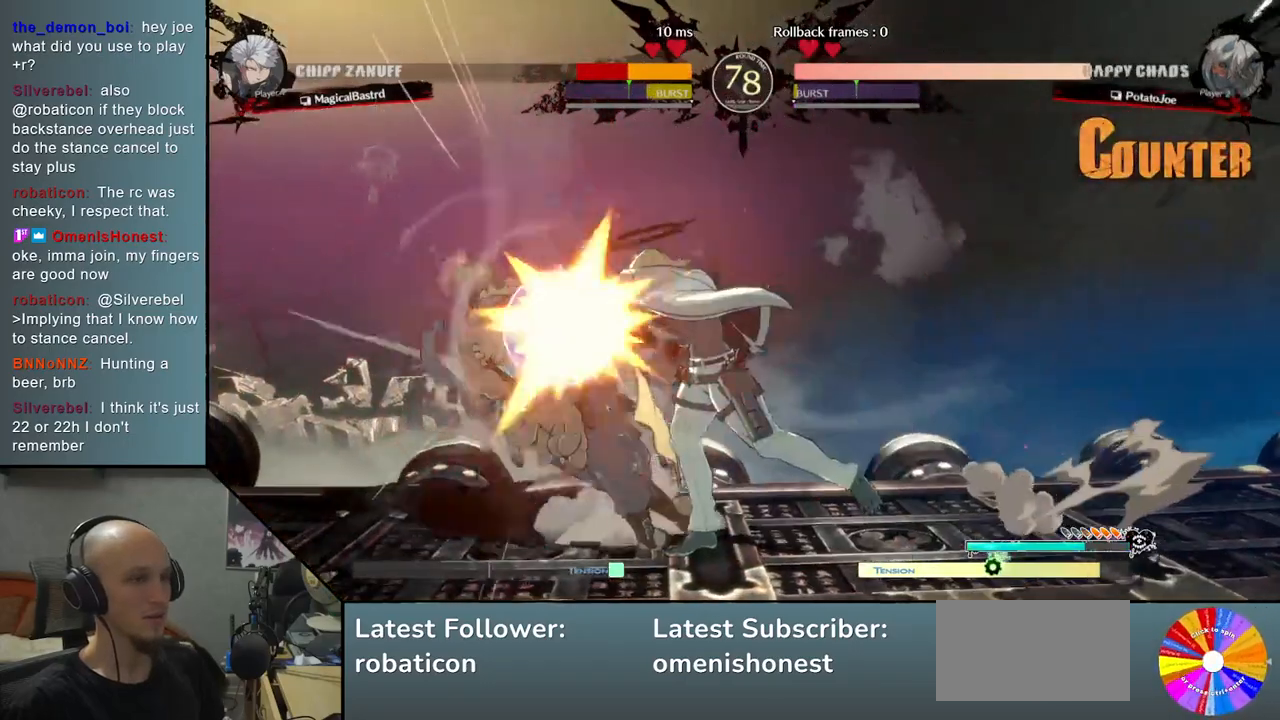
Gameplay with a controller (arcade stick); each line is a JSON object with the inputs held at the frame after it. "events" lists button and stick changes between this image and that frame as [ms after this image, input, new state], when the widget could be followed in between. Not read: L3 R3 other_buttons.
{"buttons": ["L2"], "left_stick": "down", "events": [[83, "SQUARE", "up"], [183, "CROSS", "down"], [350, "CROSS", "up"], [450, "L2", "down"]]}
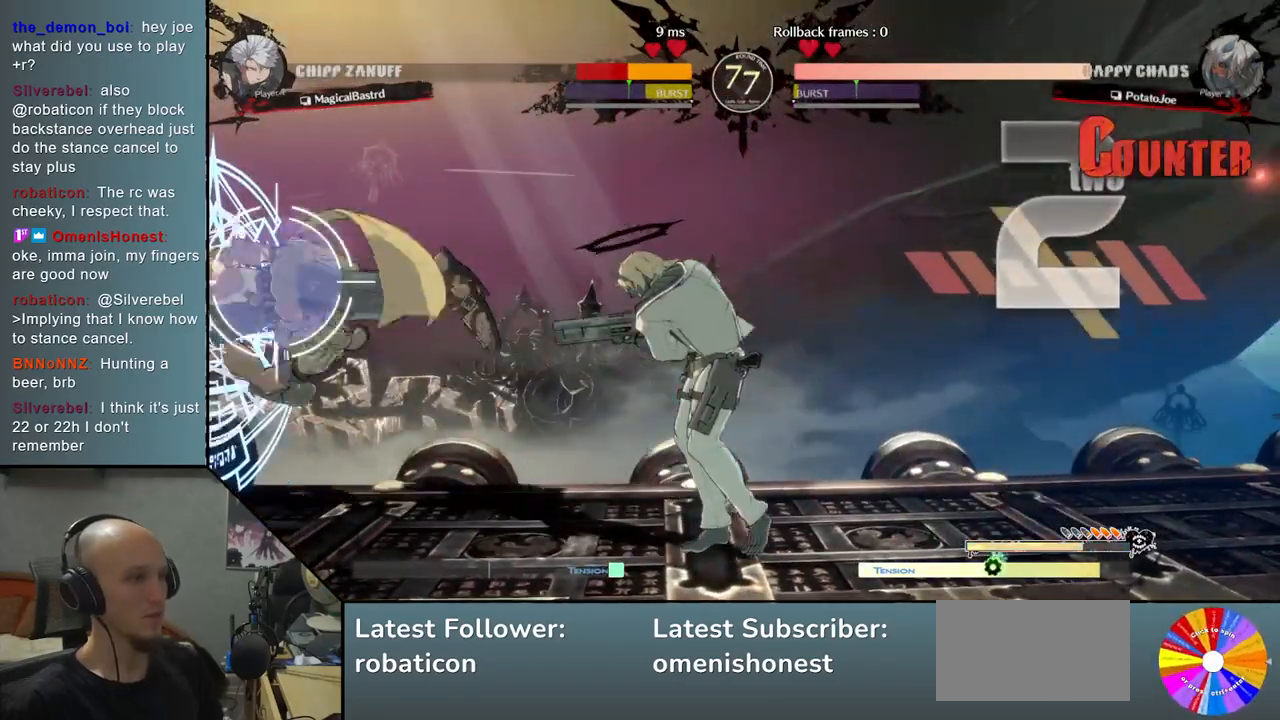
{"buttons": [], "left_stick": "center", "events": [[17, "L2", "up"], [17, "left_stick", "left"], [333, "left_stick", "center"]]}
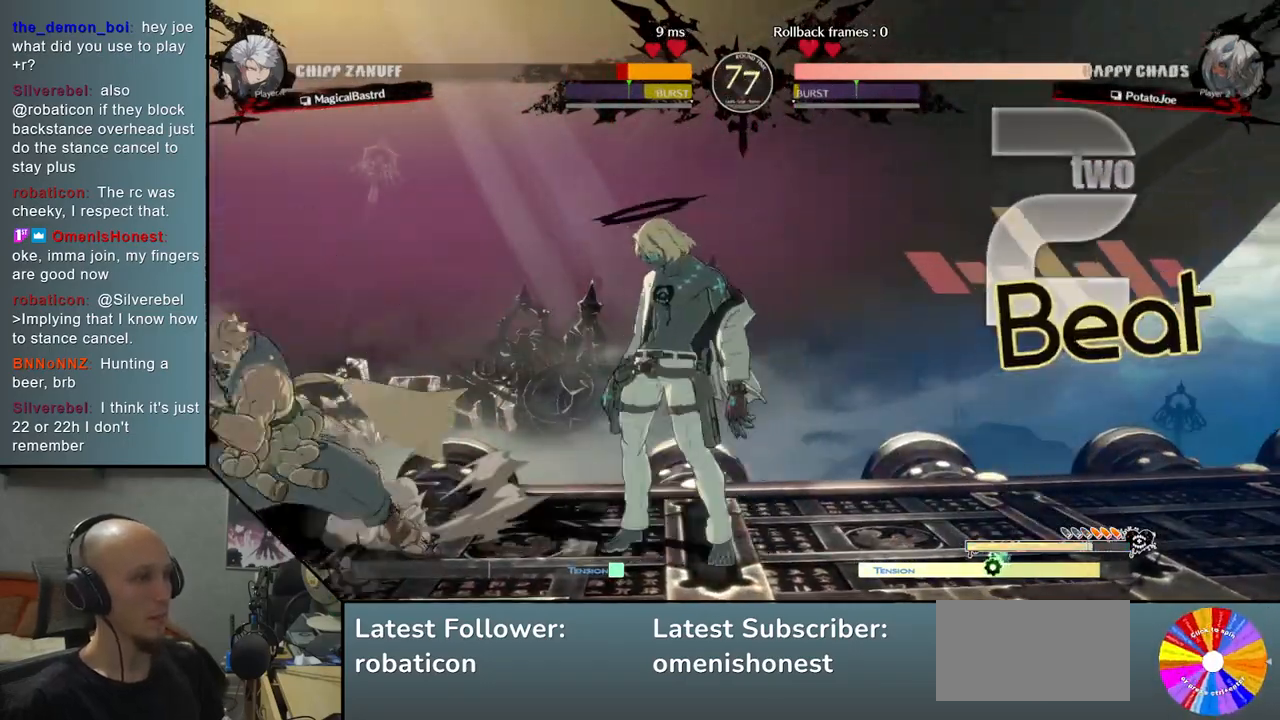
{"buttons": [], "left_stick": "left", "events": [[83, "left_stick", "down"], [183, "R2", "down"], [350, "R2", "up"], [383, "left_stick", "left"]]}
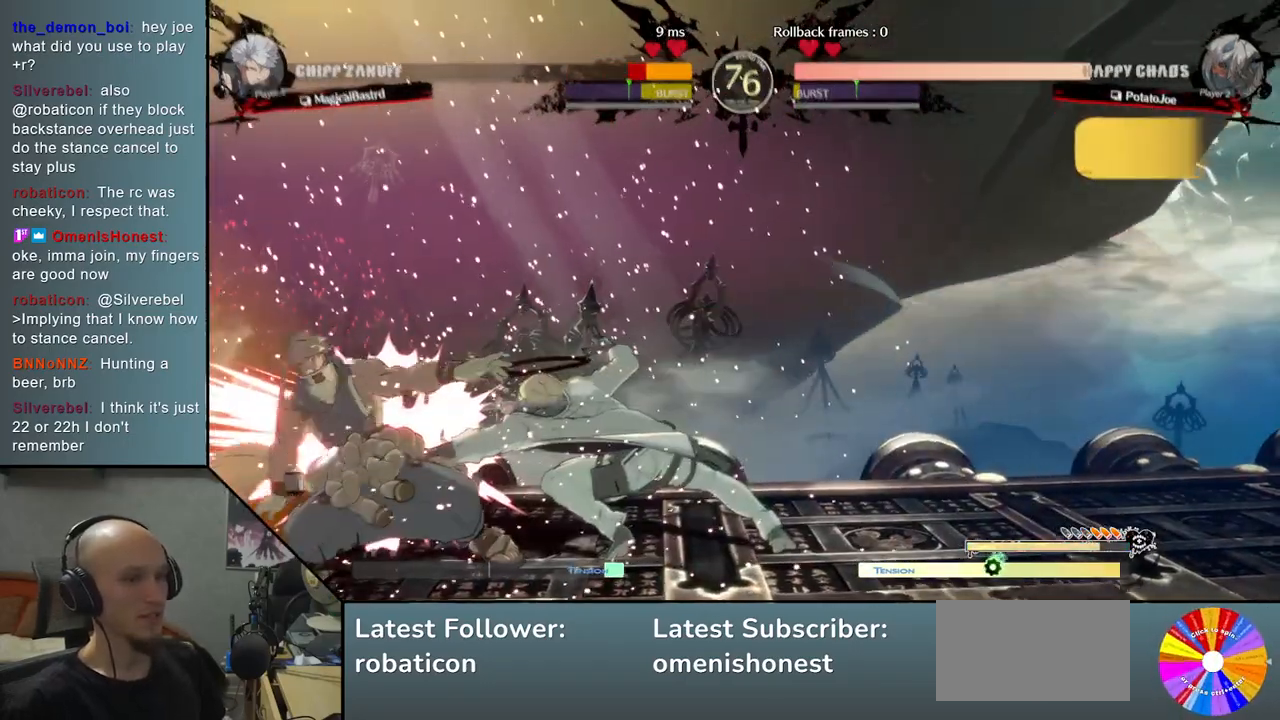
{"buttons": ["R2"], "left_stick": "left", "events": [[17, "left_stick", "up"], [117, "left_stick", "up-right"], [417, "left_stick", "left"], [467, "R2", "down"]]}
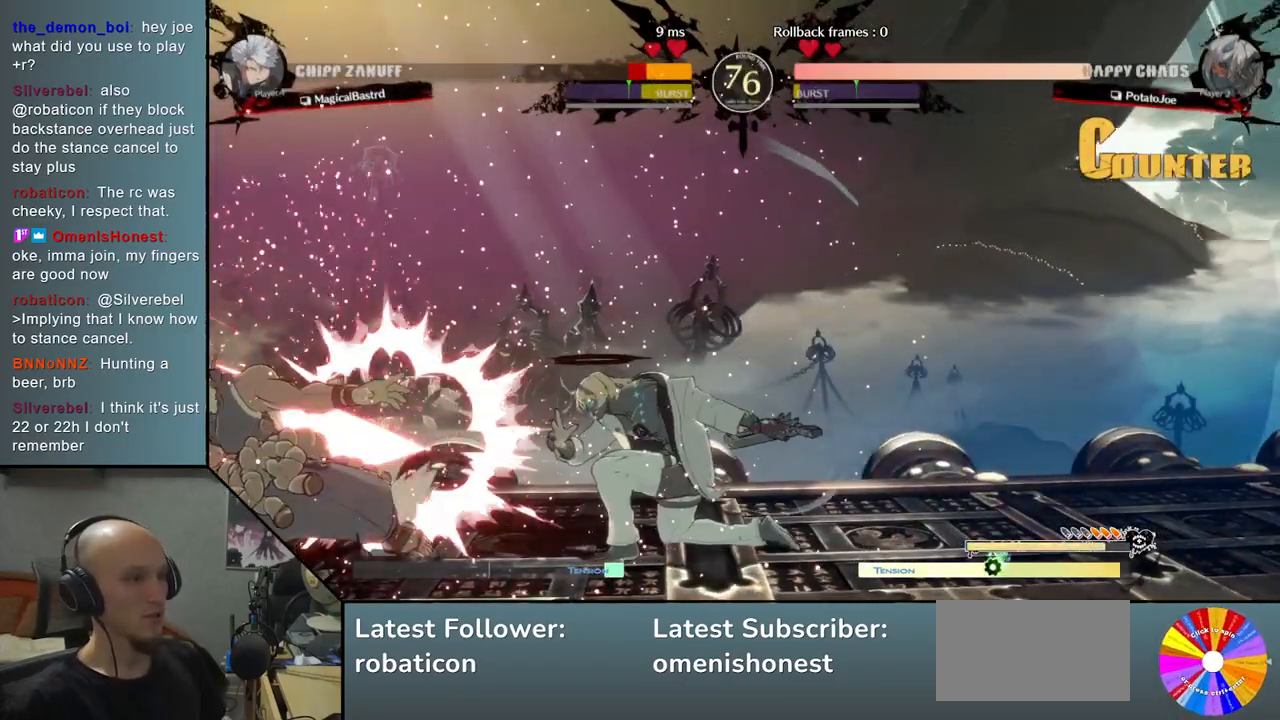
{"buttons": [], "left_stick": "center", "events": [[33, "L2", "down"], [83, "R2", "up"], [417, "L2", "up"], [467, "left_stick", "center"]]}
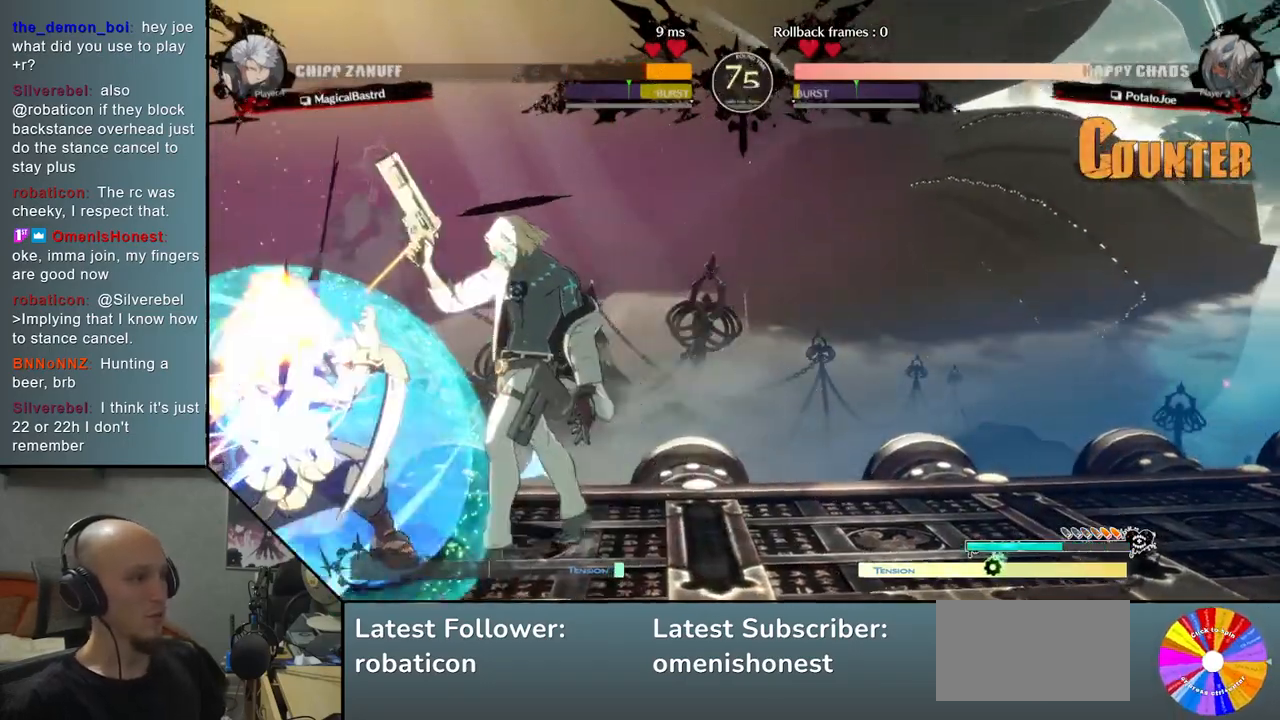
{"buttons": [], "left_stick": "down", "events": [[67, "R2", "down"], [133, "left_stick", "left"], [183, "left_stick", "down"], [217, "R2", "up"], [333, "SQUARE", "down"], [467, "SQUARE", "up"]]}
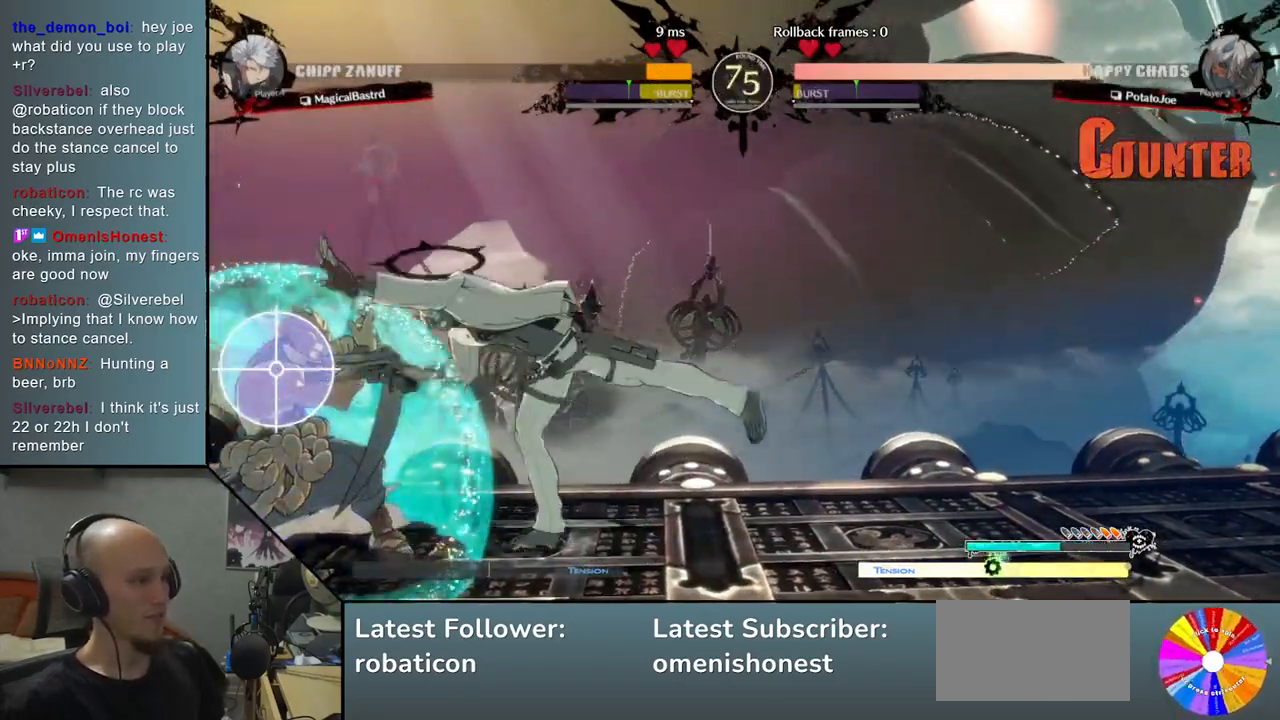
{"buttons": ["L2"], "left_stick": "down", "events": [[67, "CROSS", "down"], [233, "CROSS", "up"], [250, "L2", "down"]]}
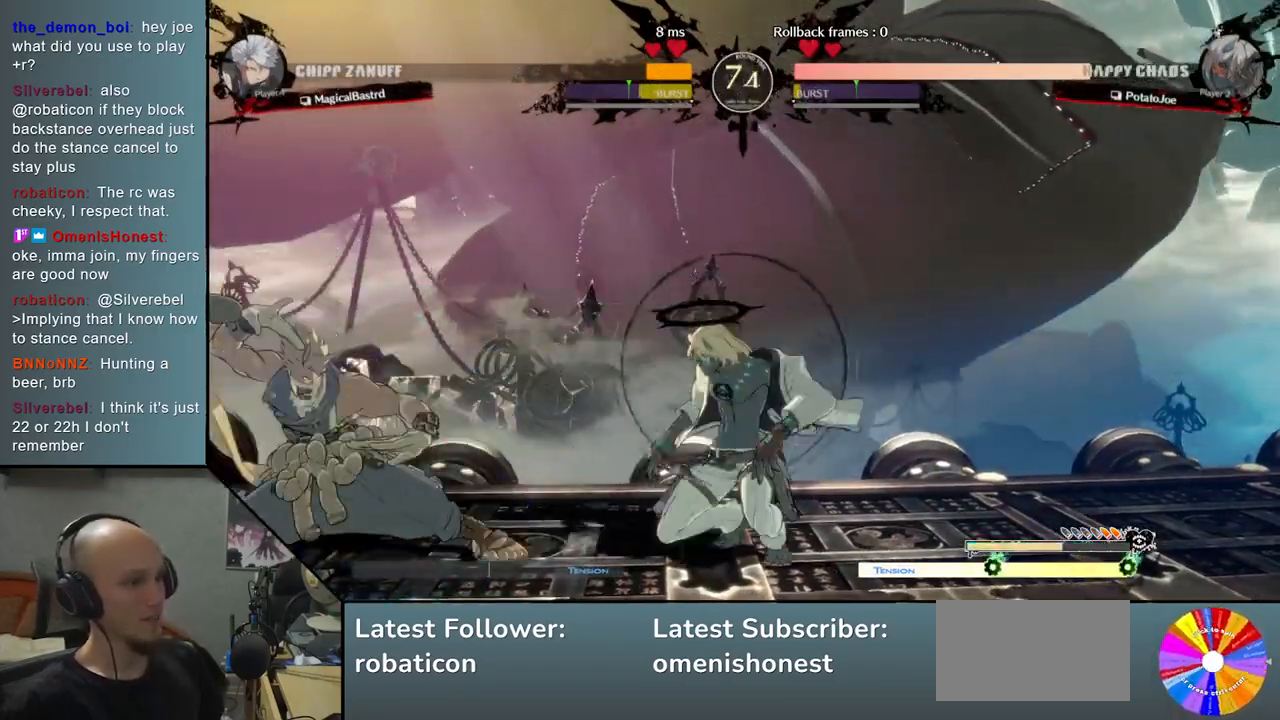
{"buttons": [], "left_stick": "right", "events": [[133, "L2", "up"], [133, "left_stick", "center"], [283, "CIRCLE", "down"], [367, "left_stick", "right"], [417, "CIRCLE", "up"]]}
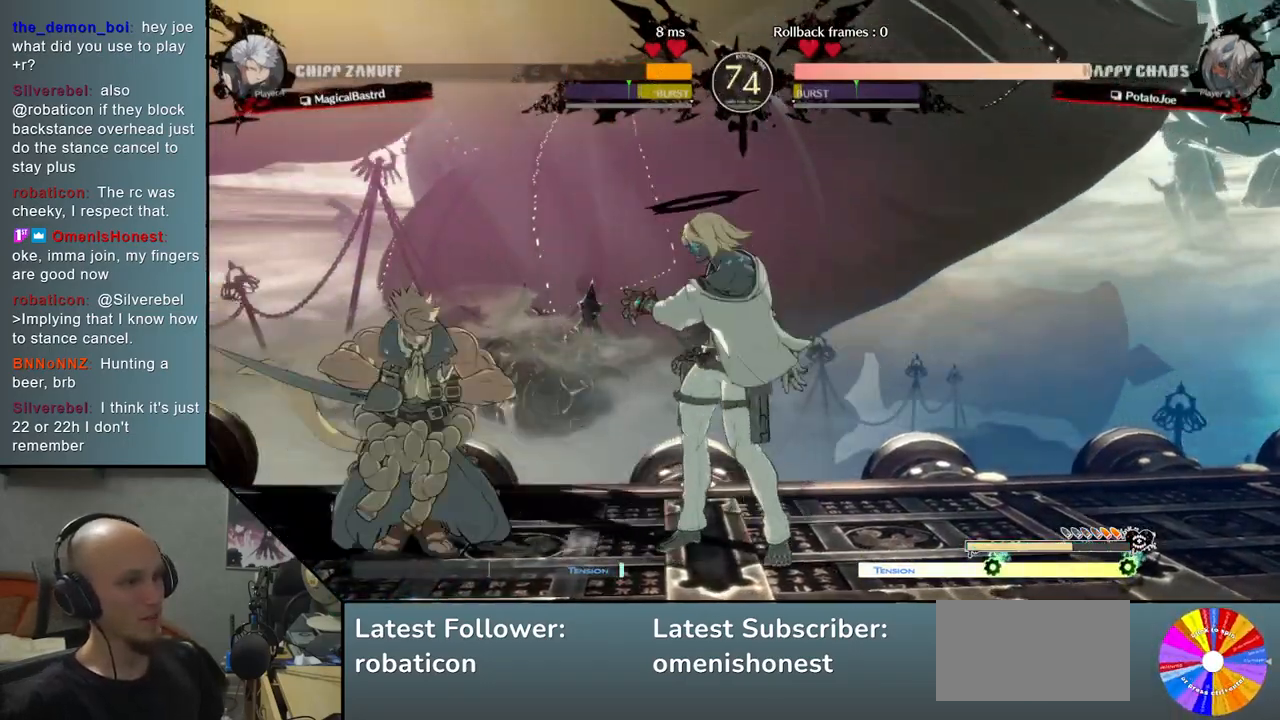
{"buttons": [], "left_stick": "right", "events": []}
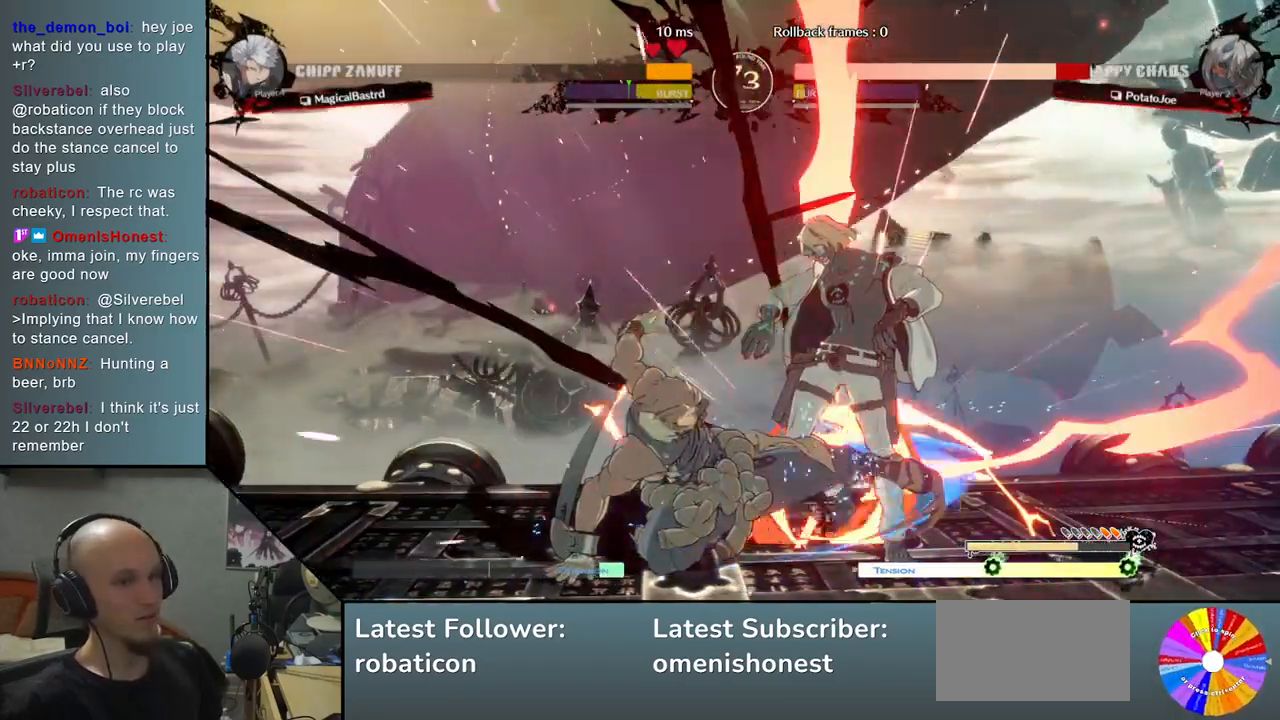
{"buttons": [], "left_stick": "right", "events": [[233, "left_stick", "down-right"], [467, "left_stick", "right"]]}
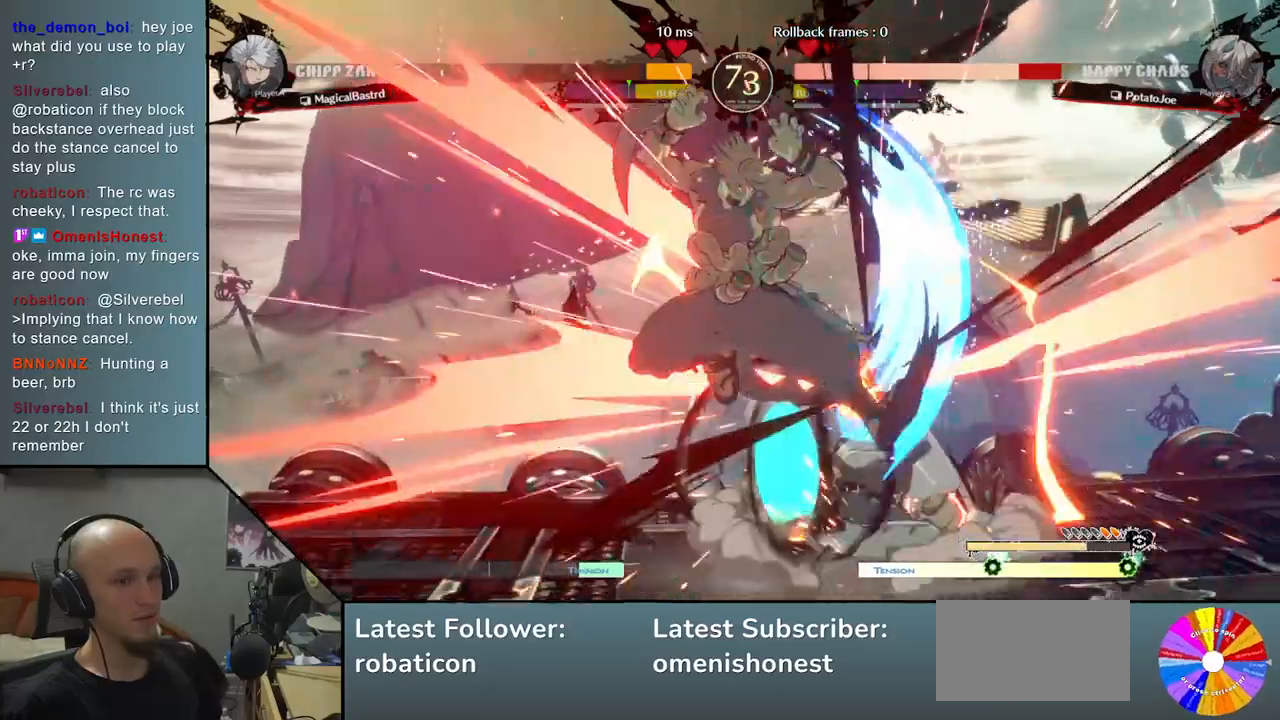
{"buttons": [], "left_stick": "down-right", "events": [[367, "left_stick", "down-right"]]}
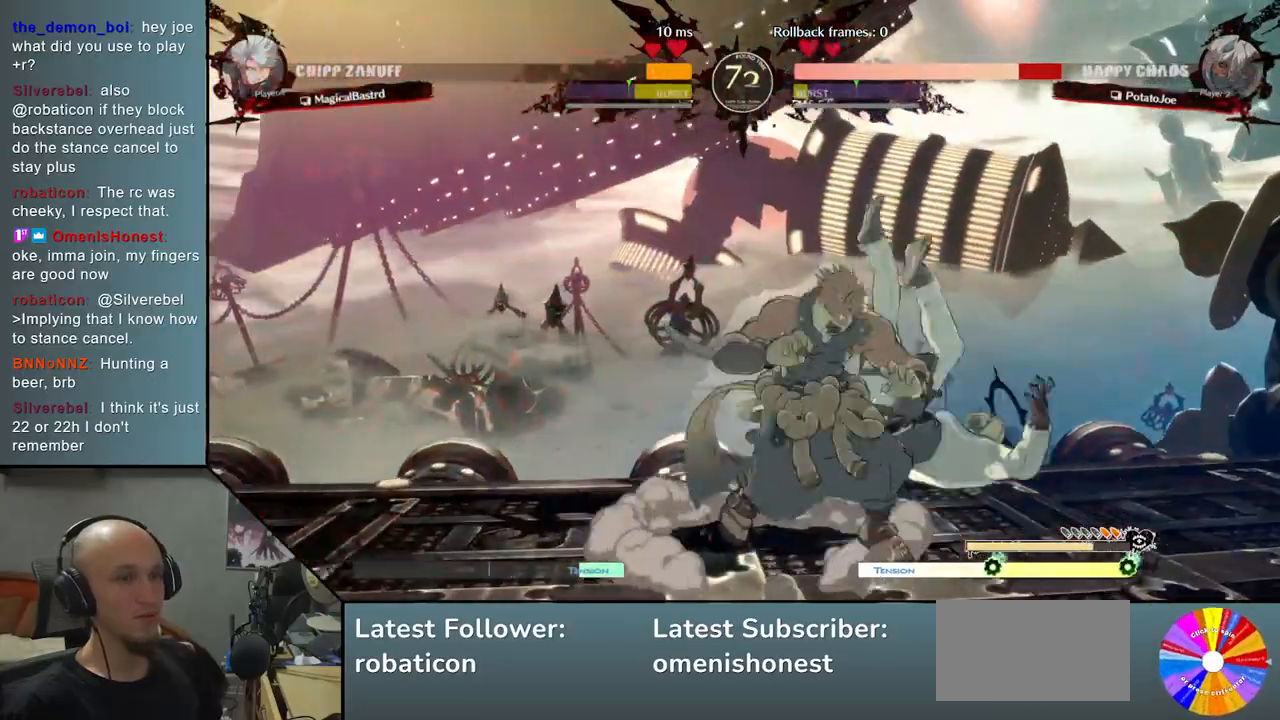
{"buttons": ["CIRCLE"], "left_stick": "right", "events": [[450, "left_stick", "right"], [483, "CIRCLE", "down"]]}
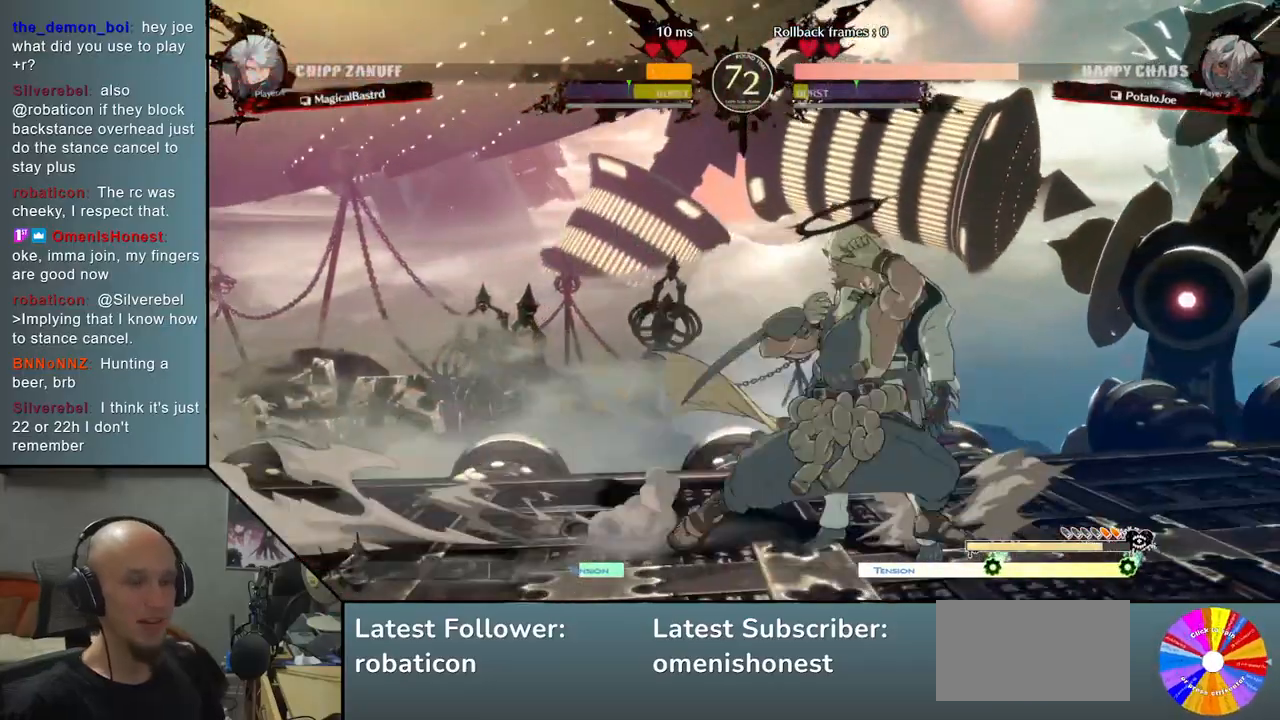
{"buttons": [], "left_stick": "down-right", "events": [[83, "CIRCLE", "up"], [383, "left_stick", "down-right"]]}
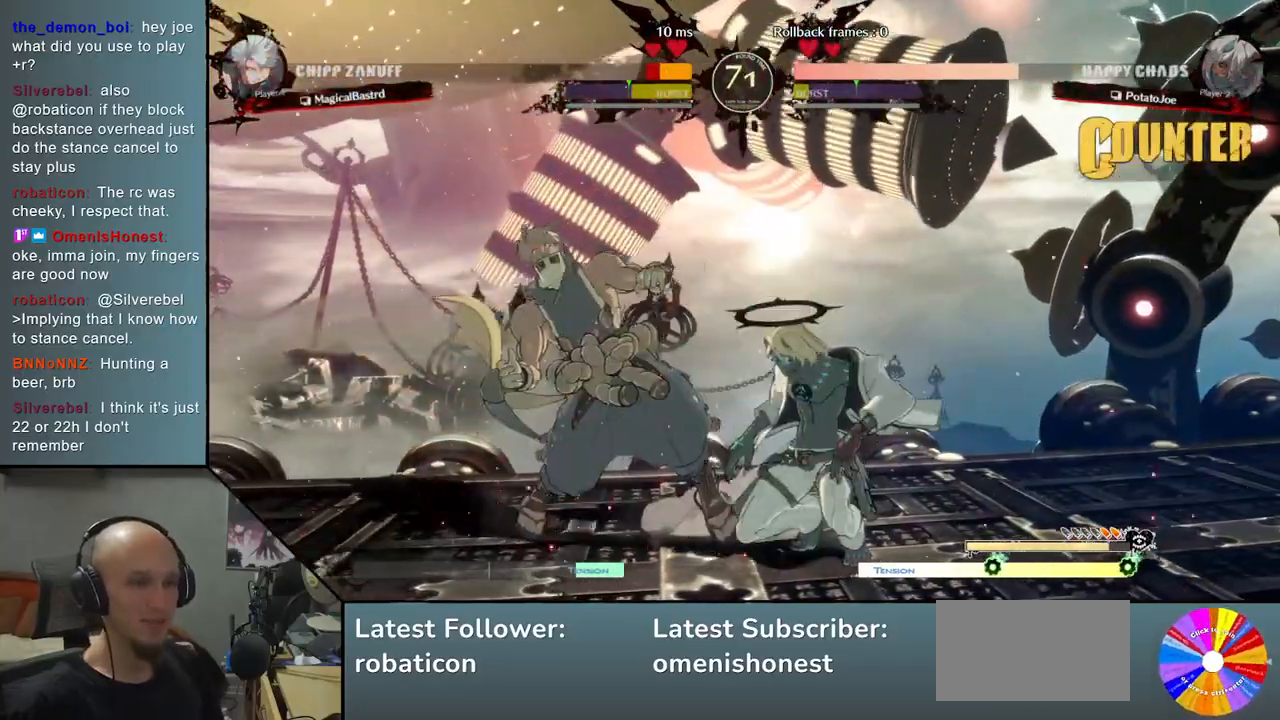
{"buttons": [], "left_stick": "down-right", "events": [[50, "CIRCLE", "down"], [200, "CIRCLE", "up"], [350, "R2", "down"], [467, "R2", "up"]]}
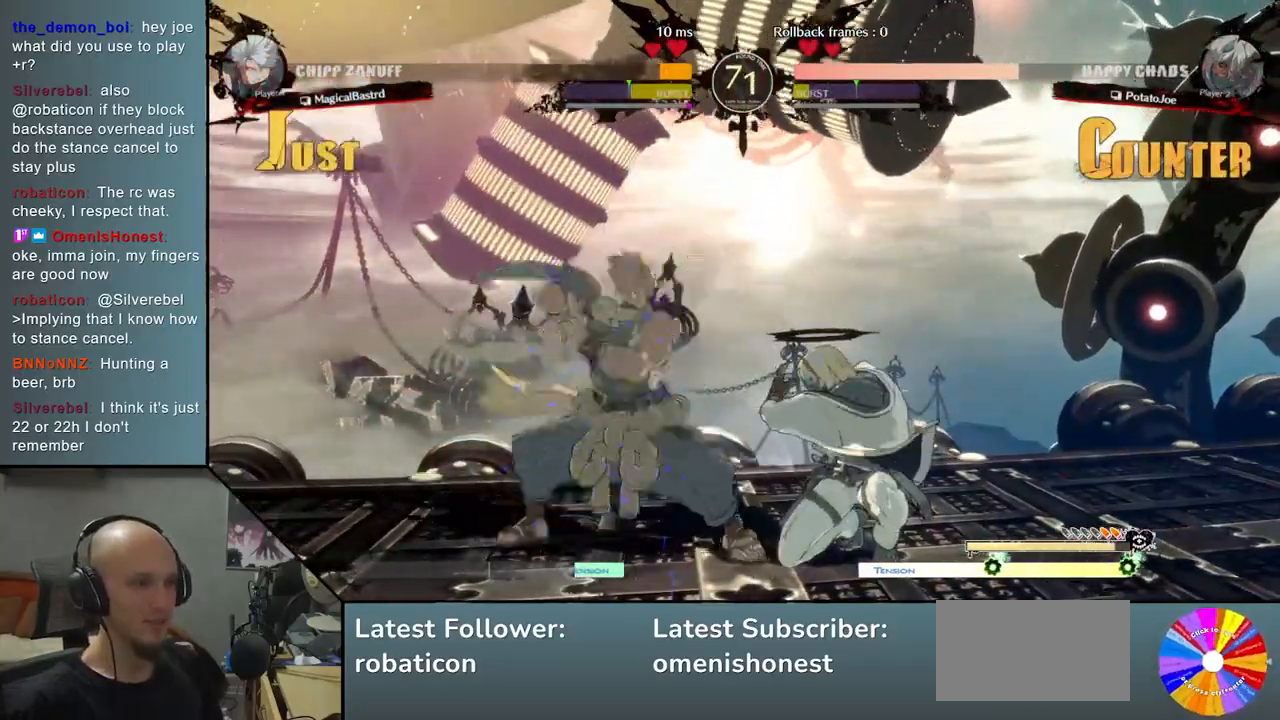
{"buttons": ["L2"], "left_stick": "left", "events": [[33, "left_stick", "center"], [100, "R2", "down"], [133, "left_stick", "left"], [250, "R2", "up"], [417, "L2", "down"]]}
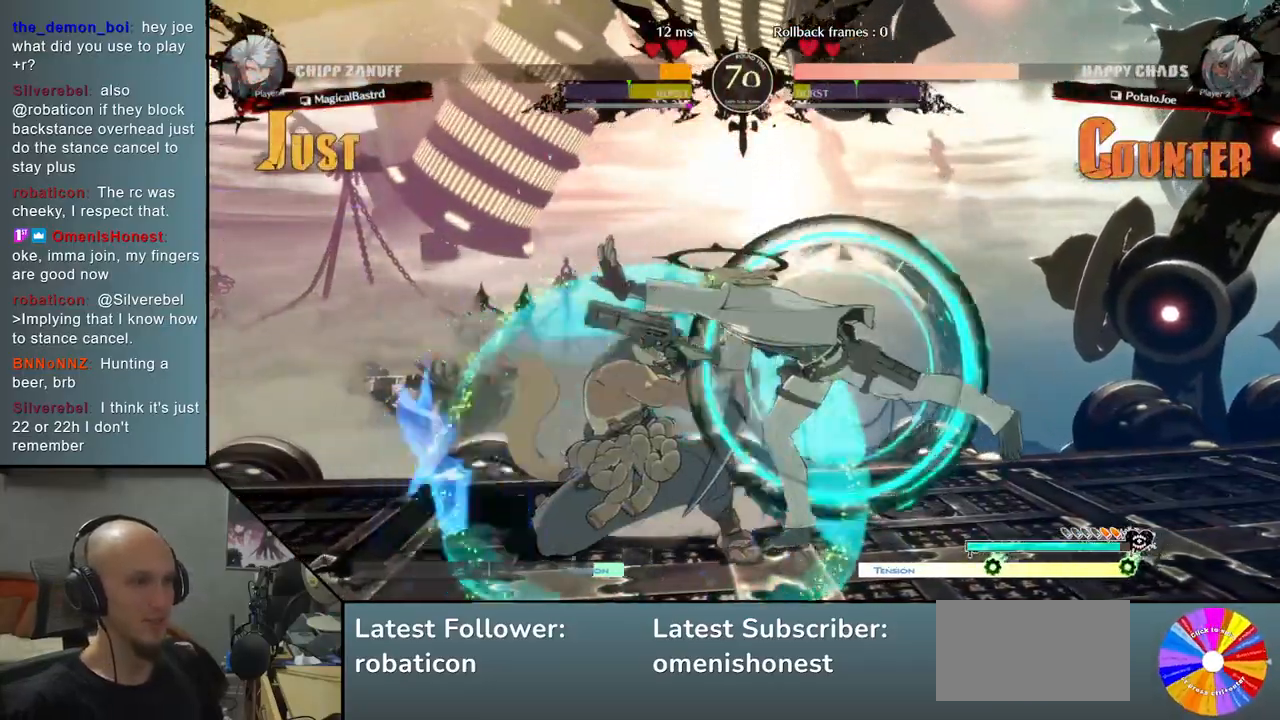
{"buttons": [], "left_stick": "right", "events": [[67, "L2", "up"], [317, "left_stick", "right"]]}
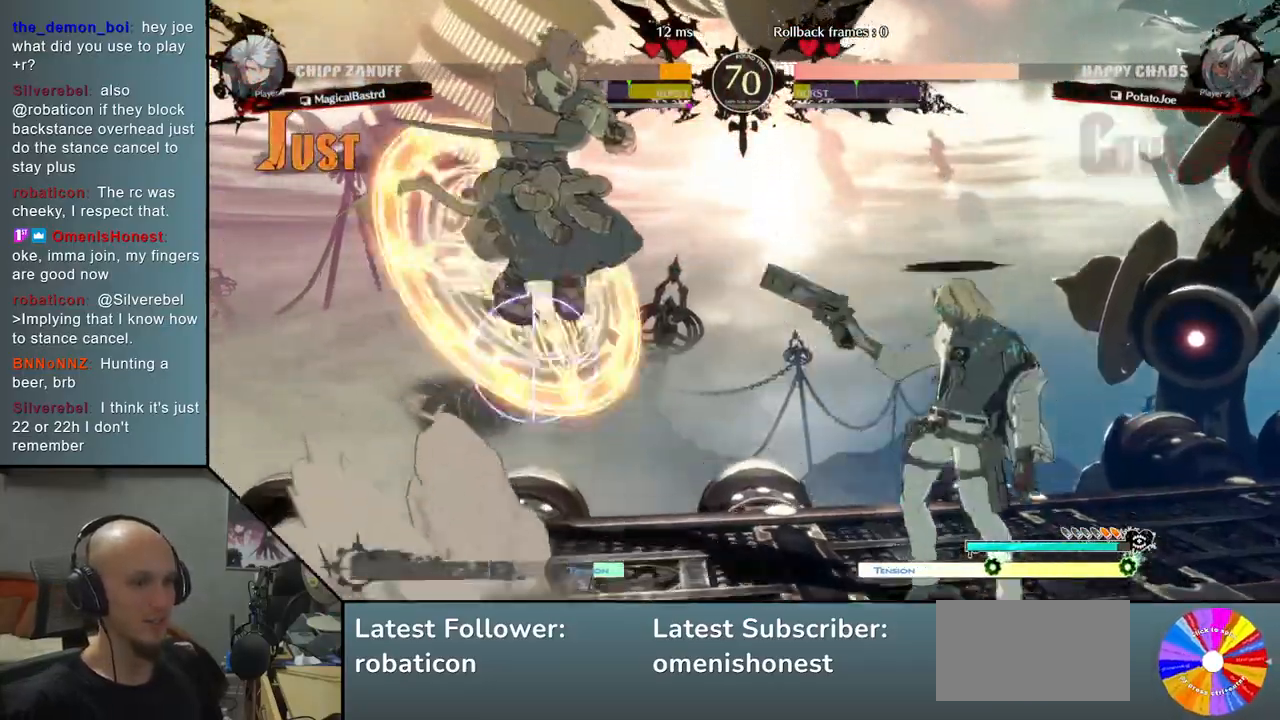
{"buttons": ["L2"], "left_stick": "down-right", "events": [[117, "left_stick", "up"], [267, "left_stick", "center"], [333, "left_stick", "down"], [400, "left_stick", "down-right"], [450, "L2", "down"]]}
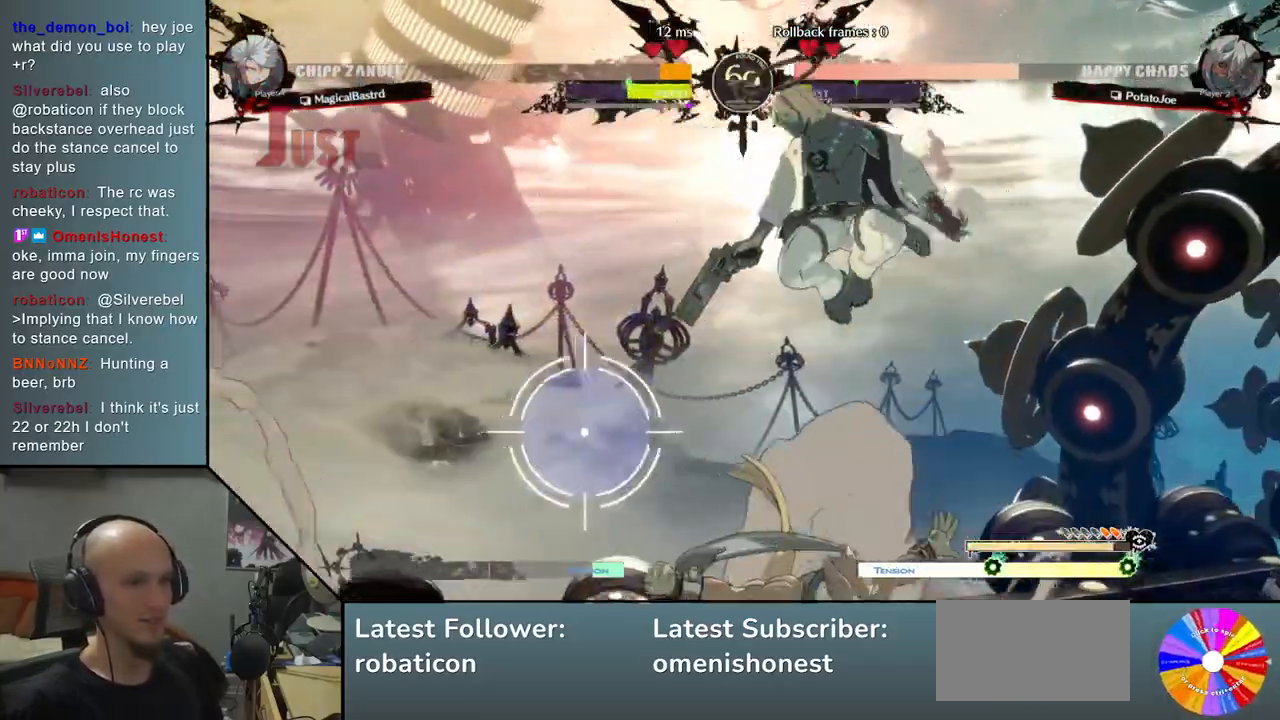
{"buttons": [], "left_stick": "down", "events": [[133, "L2", "up"], [283, "left_stick", "down"], [350, "CIRCLE", "down"], [450, "CIRCLE", "up"]]}
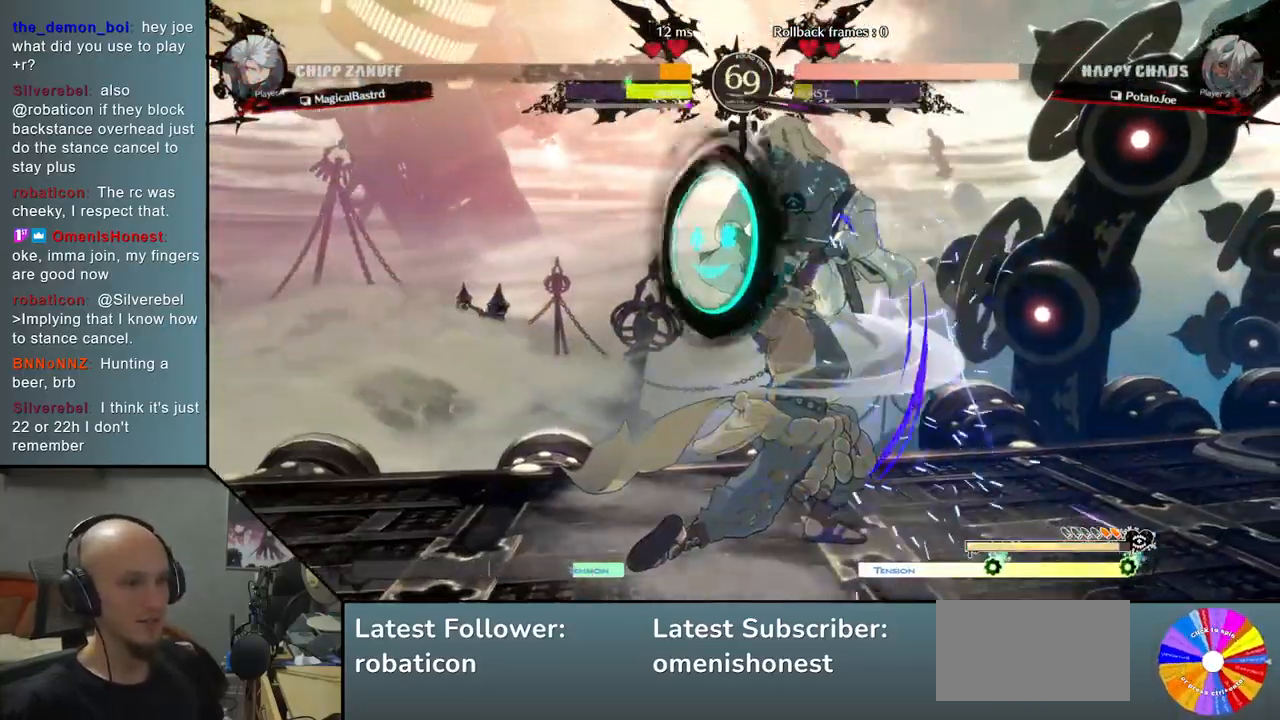
{"buttons": [], "left_stick": "down-right", "events": [[50, "CIRCLE", "down"], [117, "left_stick", "down-right"], [167, "CIRCLE", "up"]]}
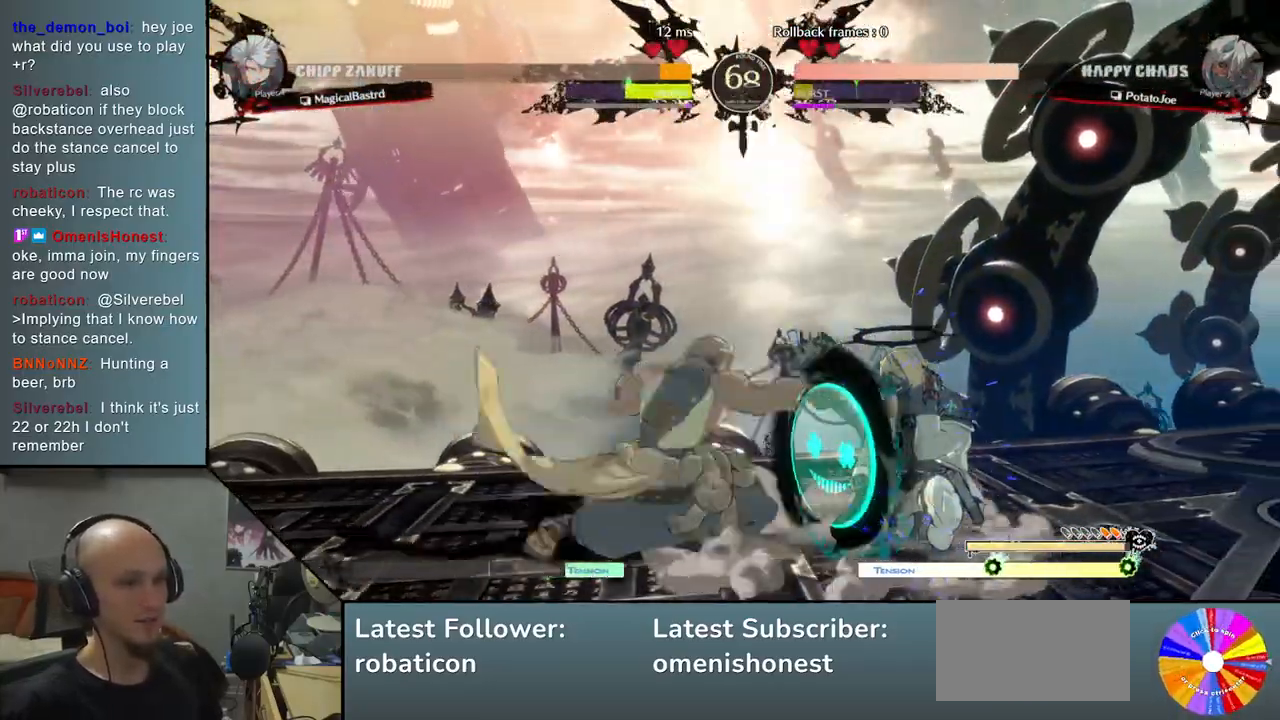
{"buttons": [], "left_stick": "up-right", "events": [[483, "left_stick", "up-right"]]}
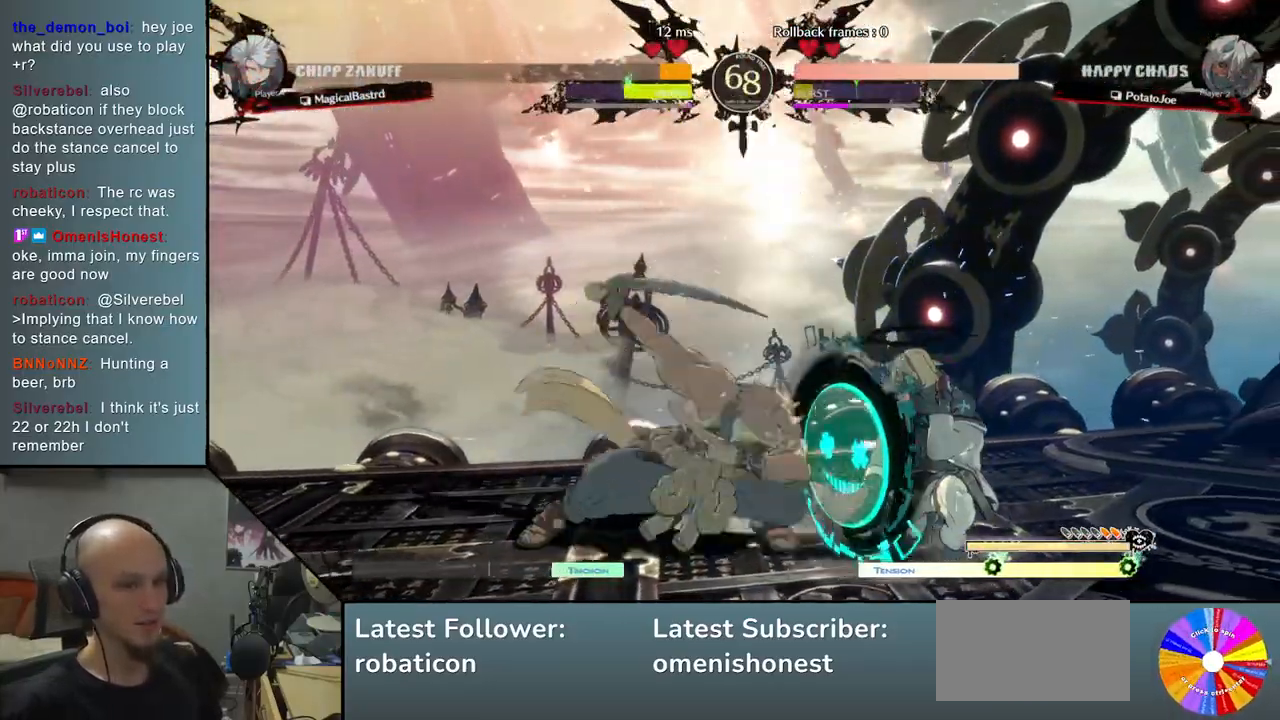
{"buttons": [], "left_stick": "down-right", "events": [[233, "left_stick", "right"], [383, "left_stick", "down-right"]]}
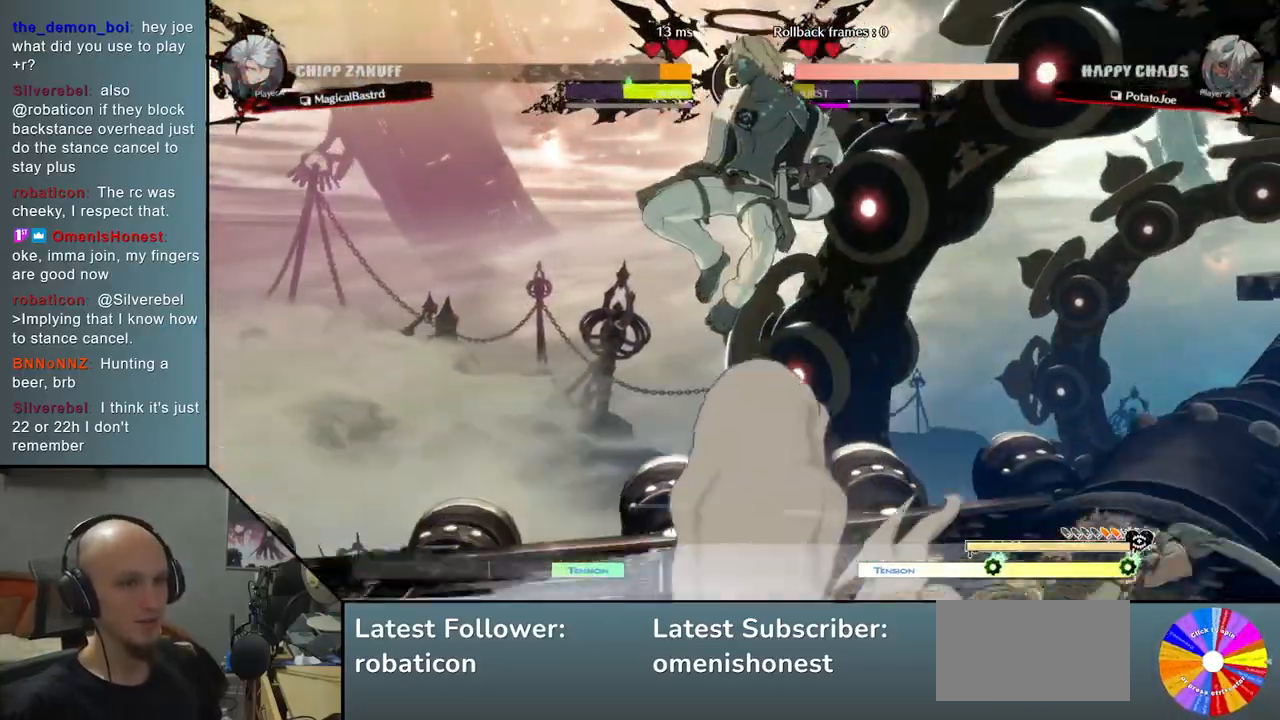
{"buttons": ["SQUARE"], "left_stick": "down", "events": [[50, "left_stick", "down"], [250, "SQUARE", "down"], [333, "SQUARE", "up"], [417, "SQUARE", "down"]]}
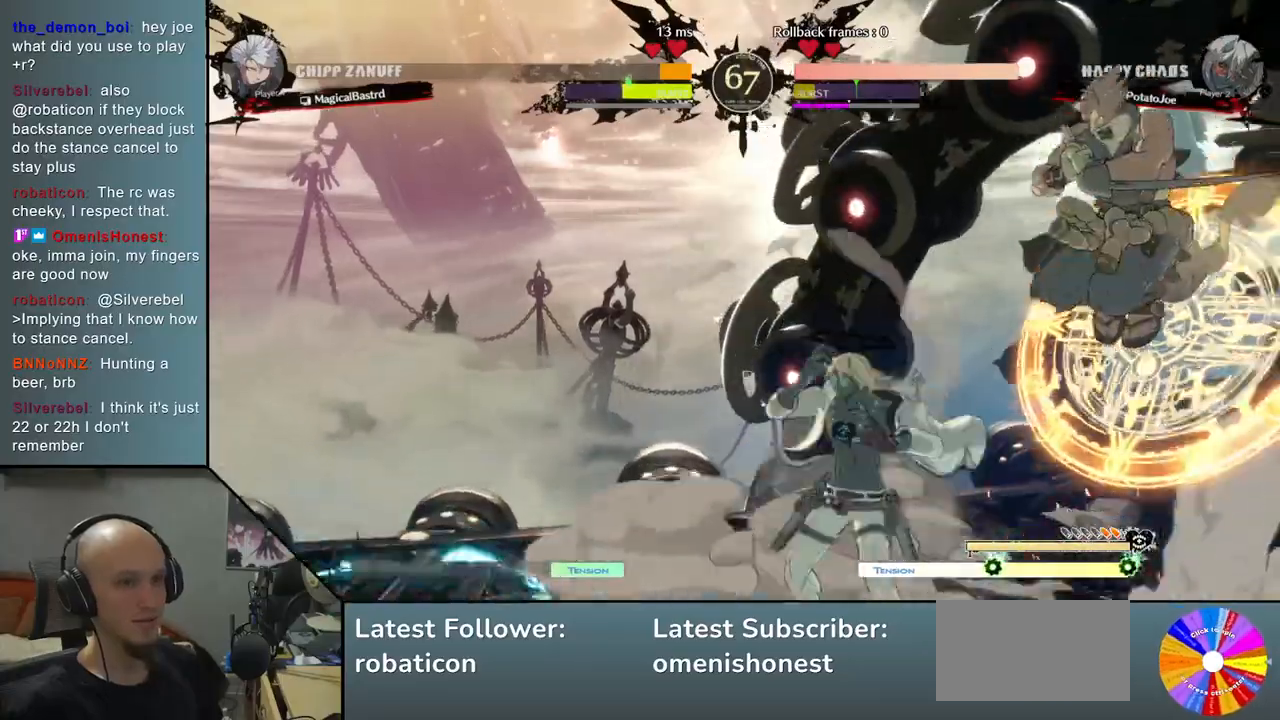
{"buttons": ["CIRCLE"], "left_stick": "left", "events": [[17, "SQUARE", "up"], [150, "CIRCLE", "down"], [233, "CIRCLE", "up"], [233, "left_stick", "left"], [333, "CIRCLE", "down"], [417, "CIRCLE", "up"], [500, "CIRCLE", "down"]]}
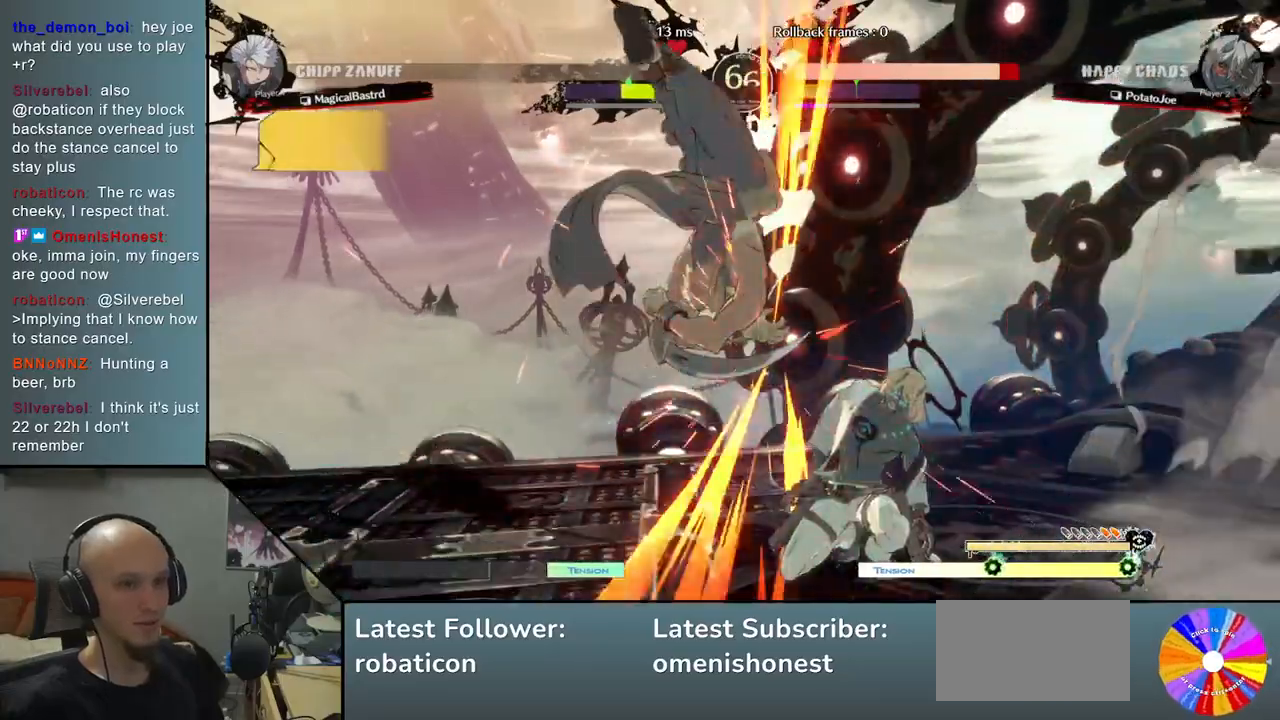
{"buttons": [], "left_stick": "left", "events": [[117, "CIRCLE", "up"]]}
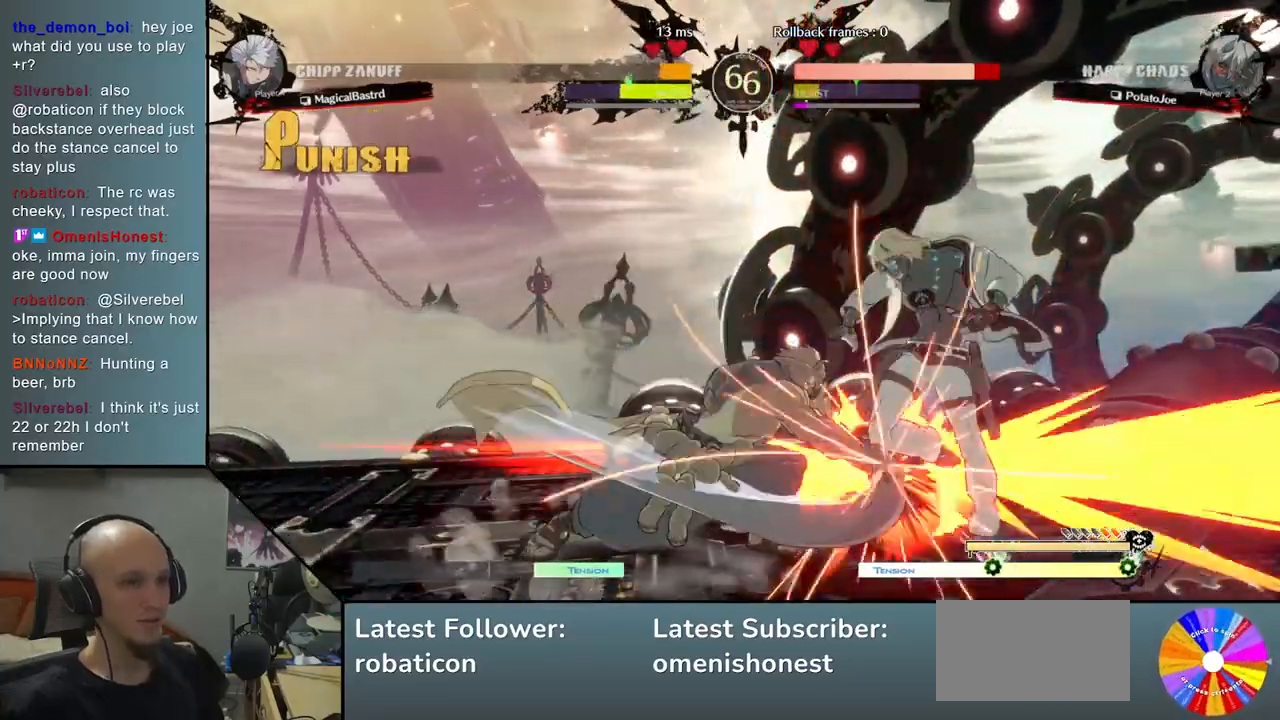
{"buttons": [], "left_stick": "right", "events": [[117, "left_stick", "right"]]}
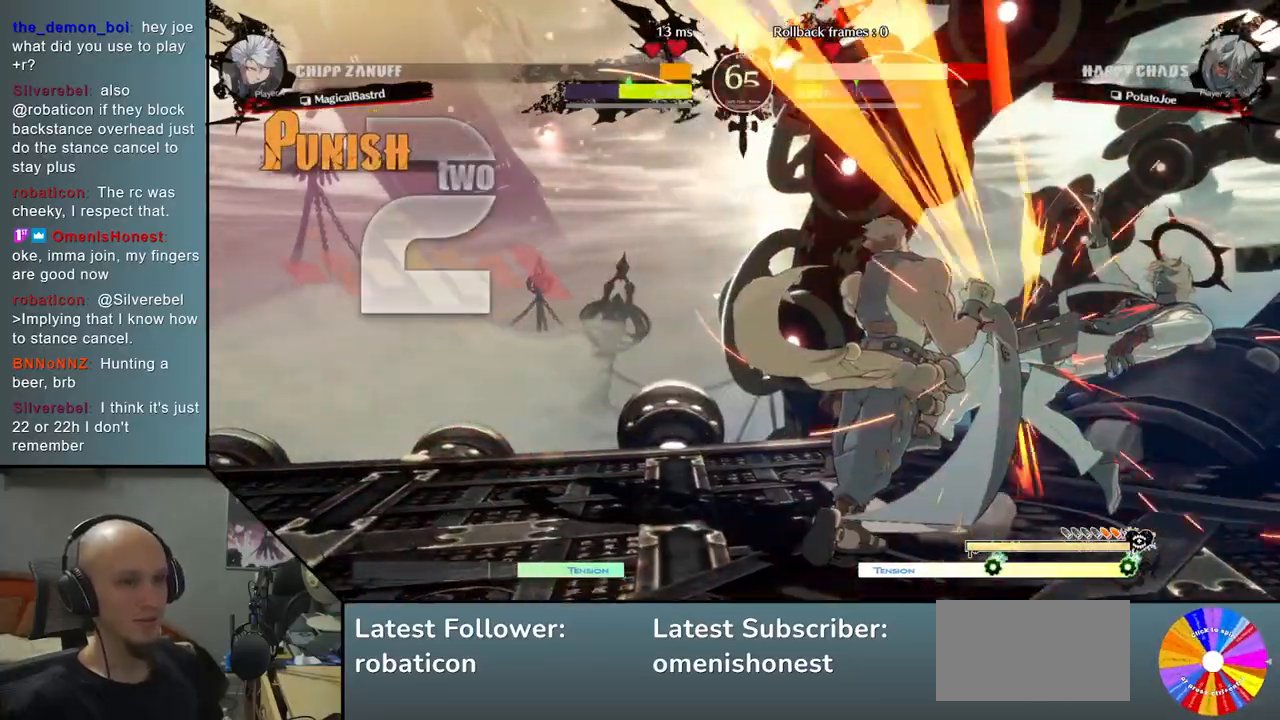
{"buttons": [], "left_stick": "right", "events": []}